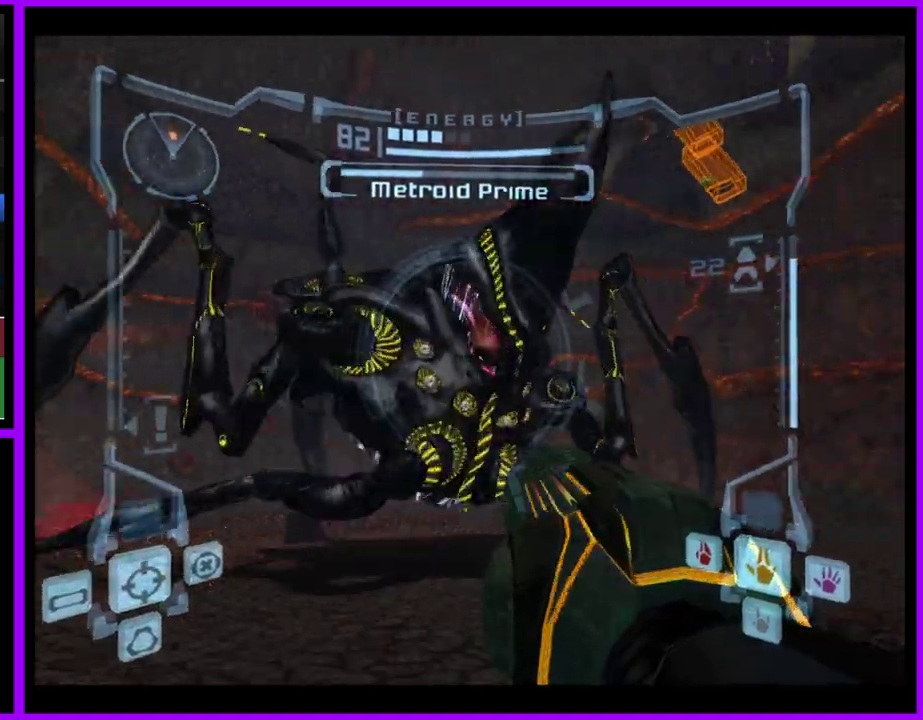
Gameplay with a controller (Nintendo layout); each line is a JSON object with the inputs held at the frame after it. "events" lists button and stick changes between this image and that frame as [ms after this image, input, new state], when the widget could be followed in between. Not read: L2 L3 R3.
{"buttons": ["A", "B", "L1"], "left_stick": "up-right", "right_stick": "center", "events": [[150, "left_stick", "center"], [233, "left_stick", "up-right"], [483, "B", "down"]]}
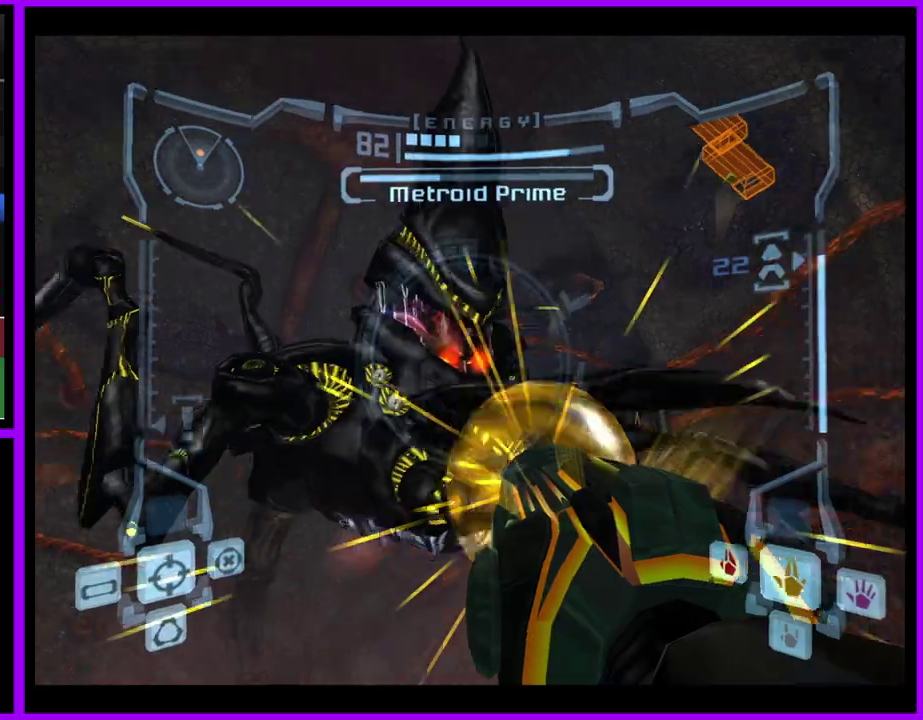
{"buttons": ["L1"], "left_stick": "up", "right_stick": "center", "events": [[17, "left_stick", "up"], [83, "B", "up"], [300, "left_stick", "up-right"], [483, "left_stick", "up"], [500, "A", "up"]]}
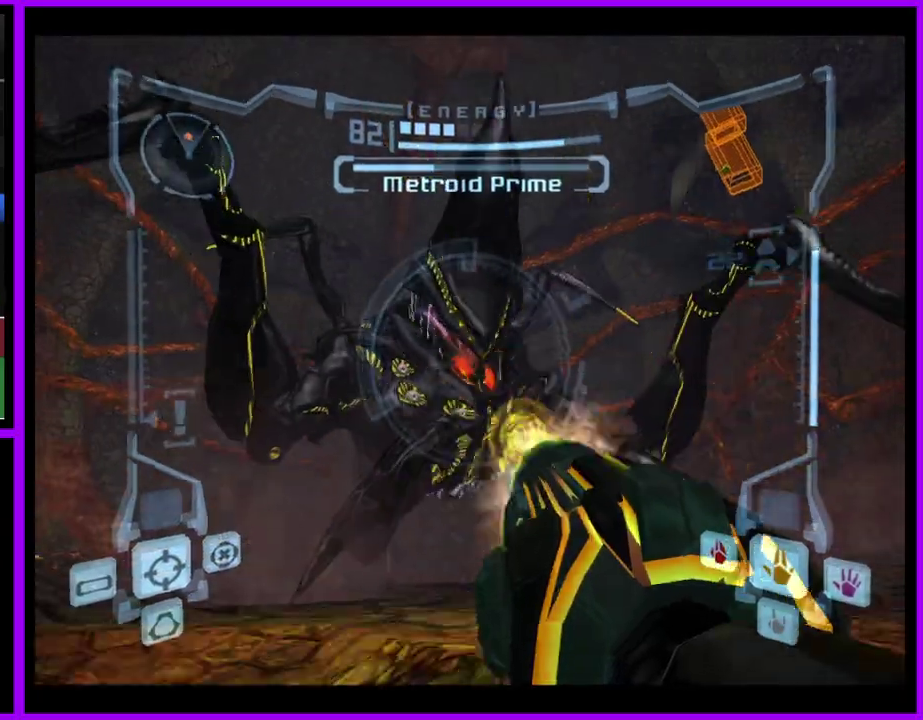
{"buttons": ["A", "L1"], "left_stick": "up", "right_stick": "center", "events": [[50, "left_stick", "up-right"], [117, "A", "down"], [317, "left_stick", "up"]]}
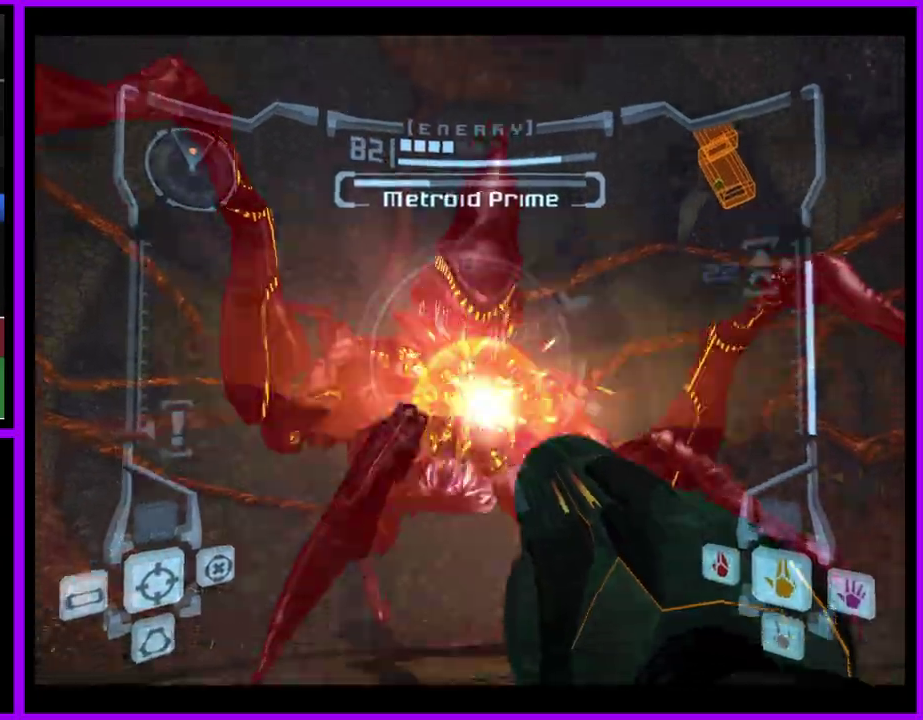
{"buttons": ["A", "L1"], "left_stick": "right", "right_stick": "center", "events": [[50, "B", "down"], [200, "B", "up"], [300, "left_stick", "up-right"], [467, "left_stick", "right"]]}
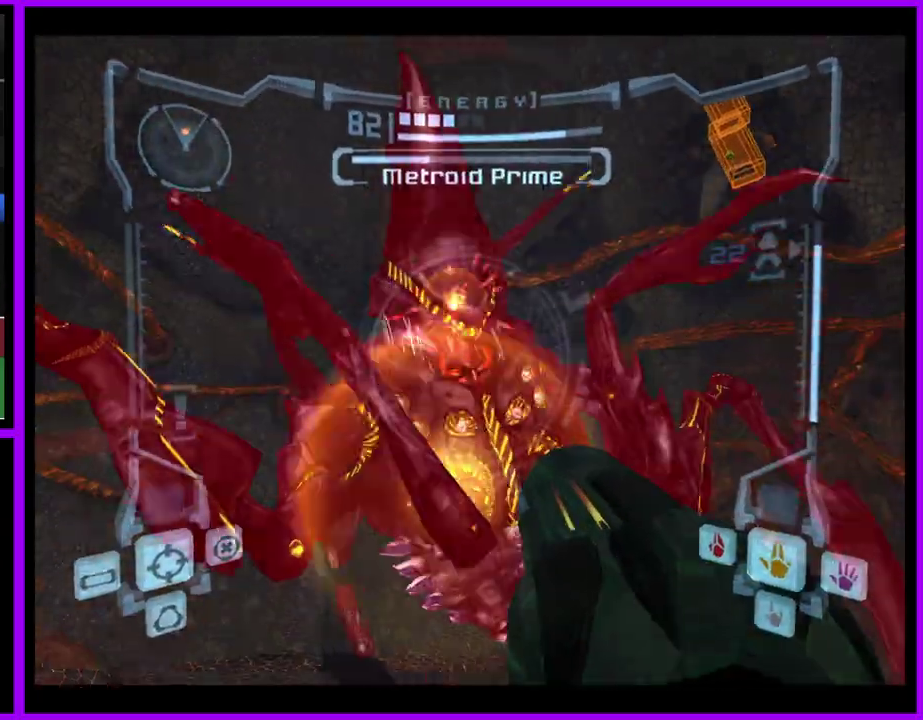
{"buttons": ["A", "L1"], "left_stick": "down-right", "right_stick": "center", "events": [[333, "left_stick", "down-right"]]}
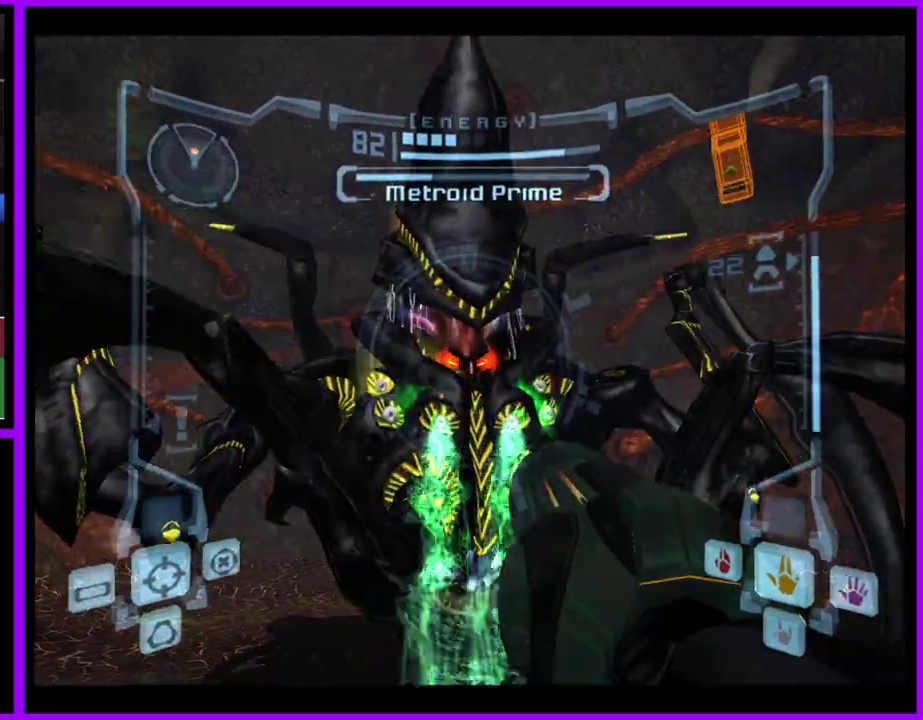
{"buttons": ["A", "L1"], "left_stick": "down", "right_stick": "center", "events": [[33, "left_stick", "down"]]}
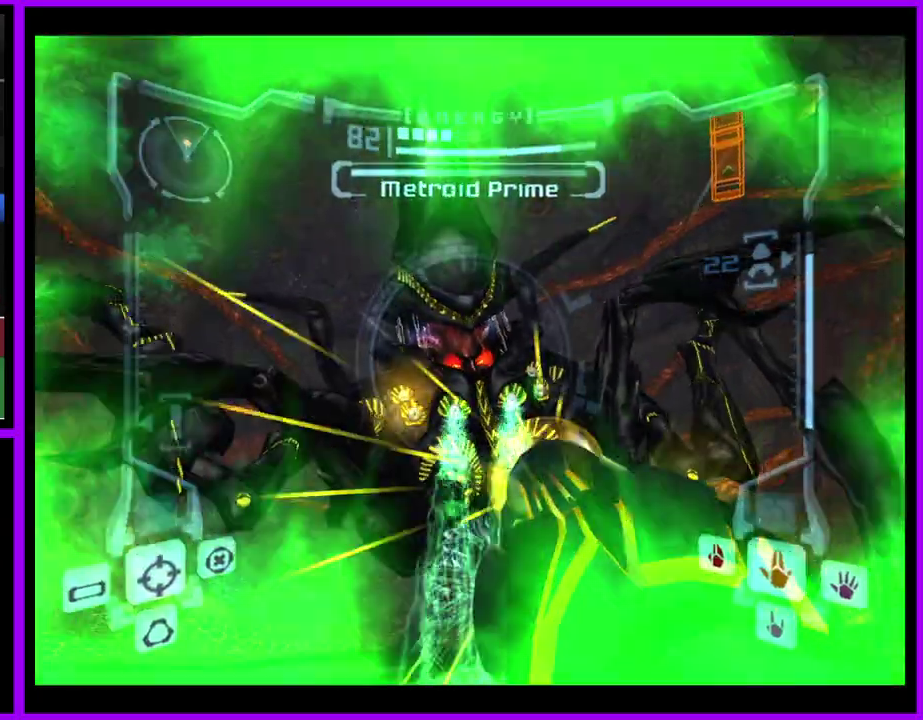
{"buttons": ["A", "L1"], "left_stick": "down", "right_stick": "center", "events": [[150, "A", "up"], [233, "A", "down"]]}
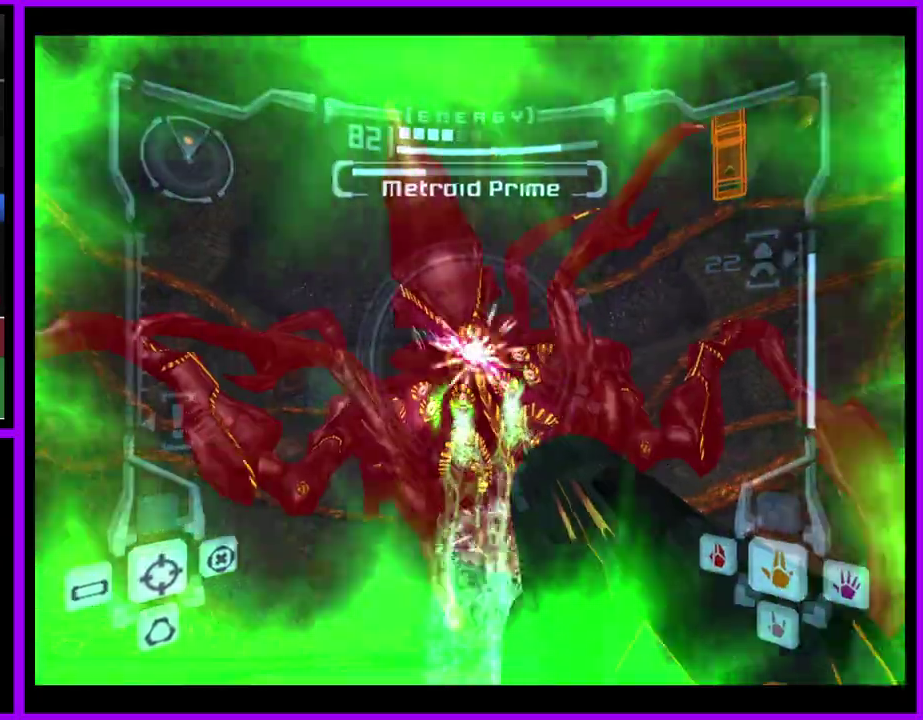
{"buttons": ["A", "L1"], "left_stick": "down", "right_stick": "center", "events": []}
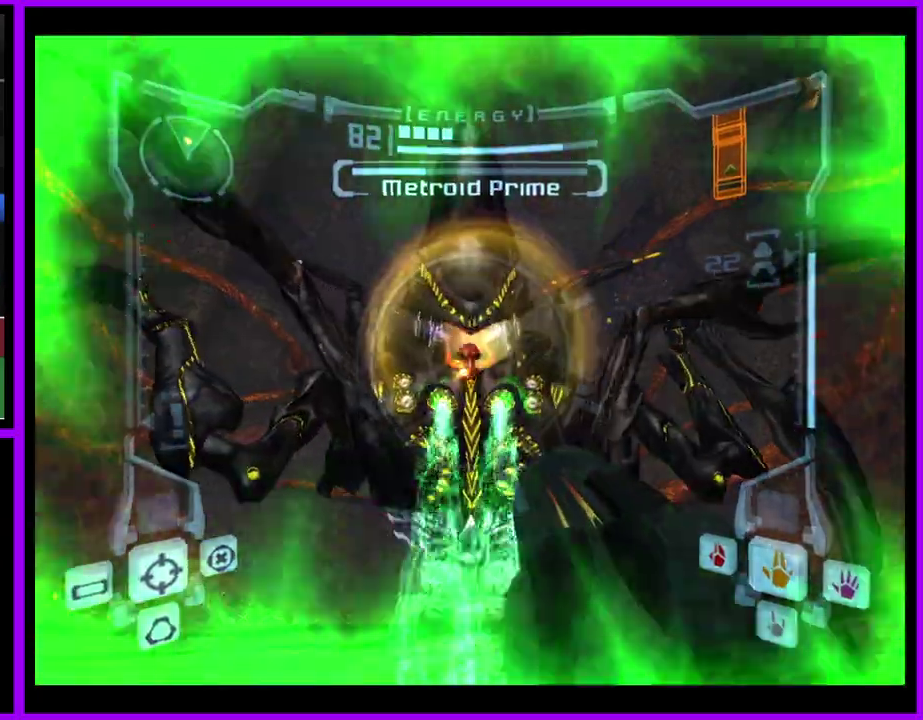
{"buttons": ["A", "L1"], "left_stick": "down", "right_stick": "center", "events": [[17, "B", "down"], [167, "B", "up"]]}
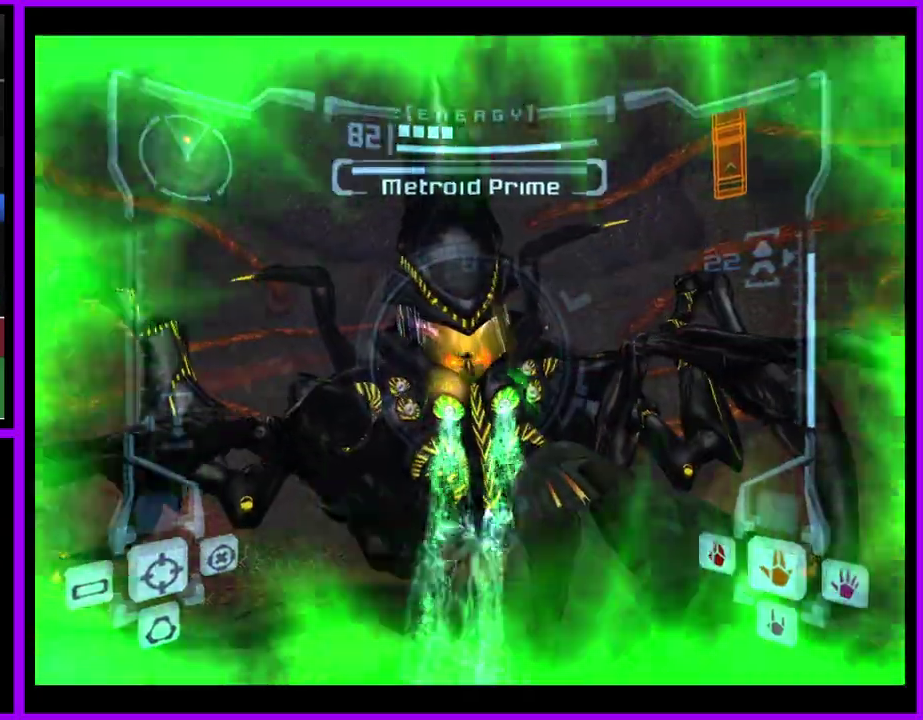
{"buttons": ["A", "L1"], "left_stick": "down", "right_stick": "center", "events": []}
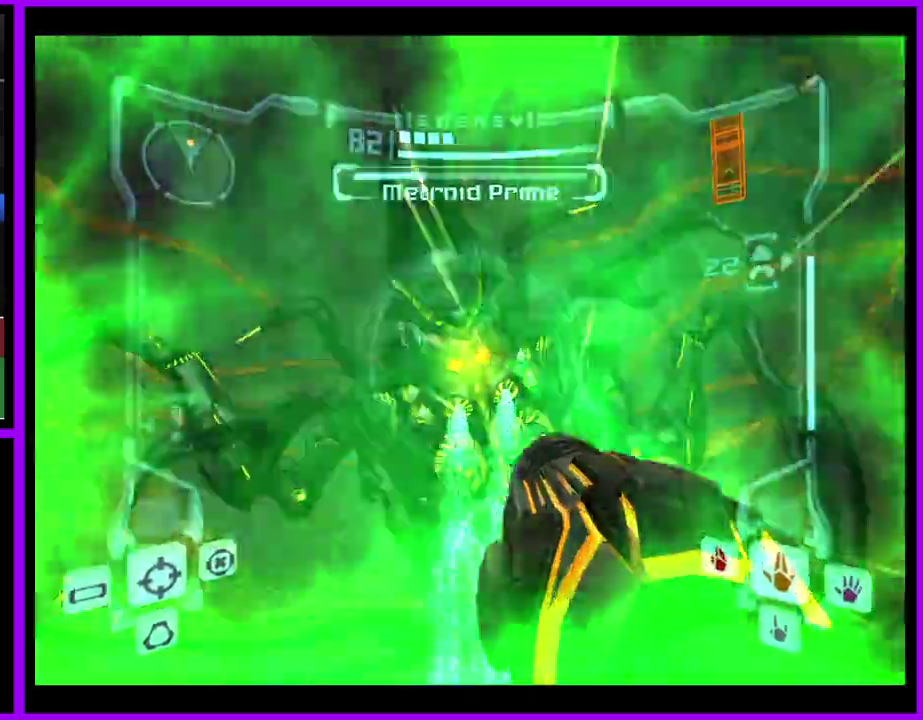
{"buttons": ["A", "L1"], "left_stick": "down", "right_stick": "center", "events": []}
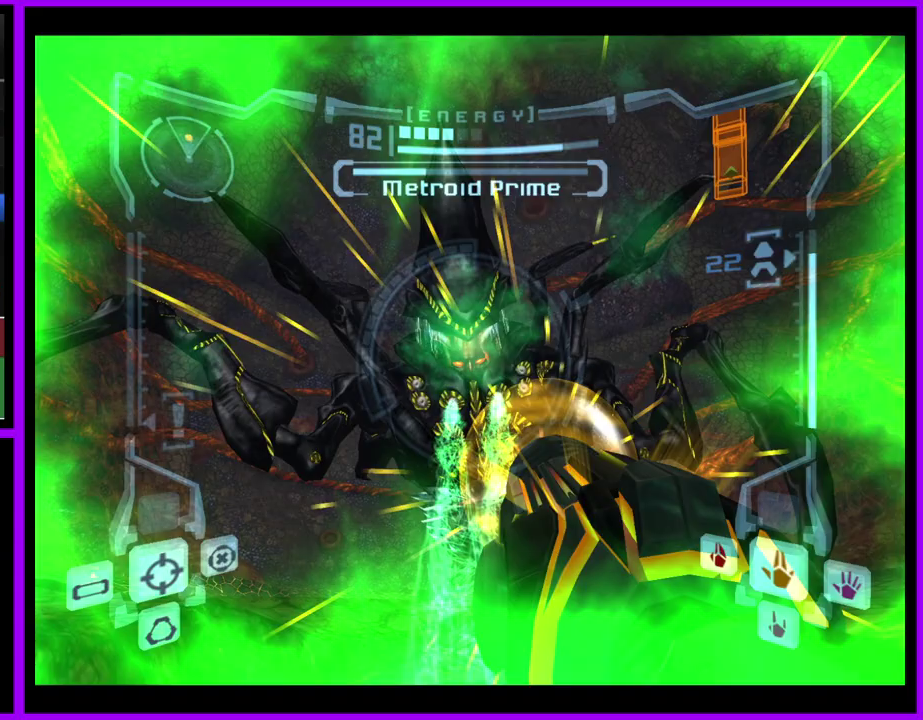
{"buttons": ["A", "L1"], "left_stick": "down", "right_stick": "center", "events": [[183, "A", "up"], [267, "A", "down"]]}
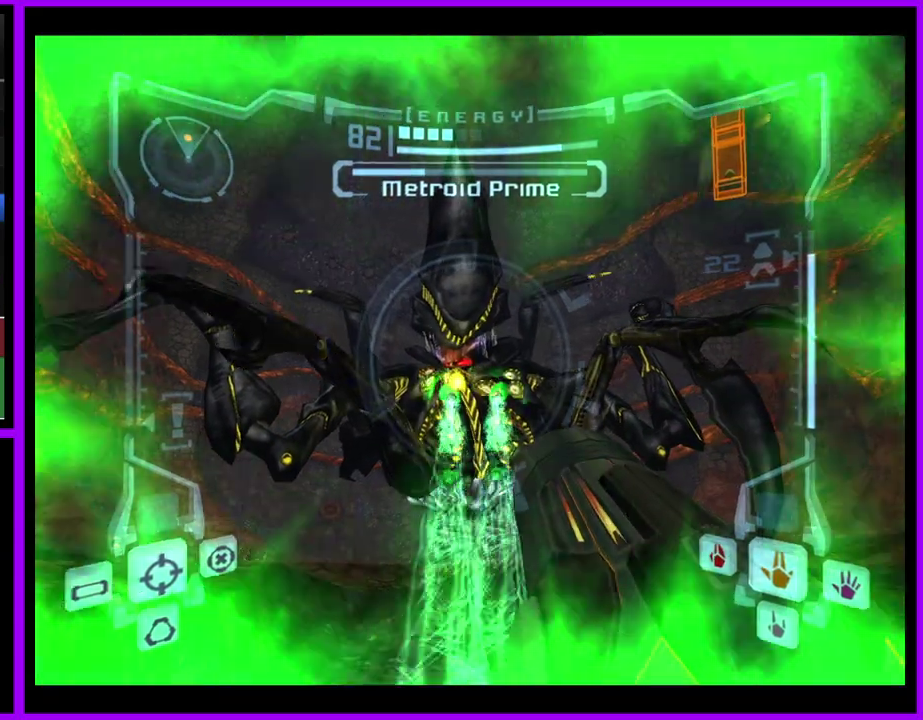
{"buttons": ["A", "L1"], "left_stick": "down", "right_stick": "center", "events": []}
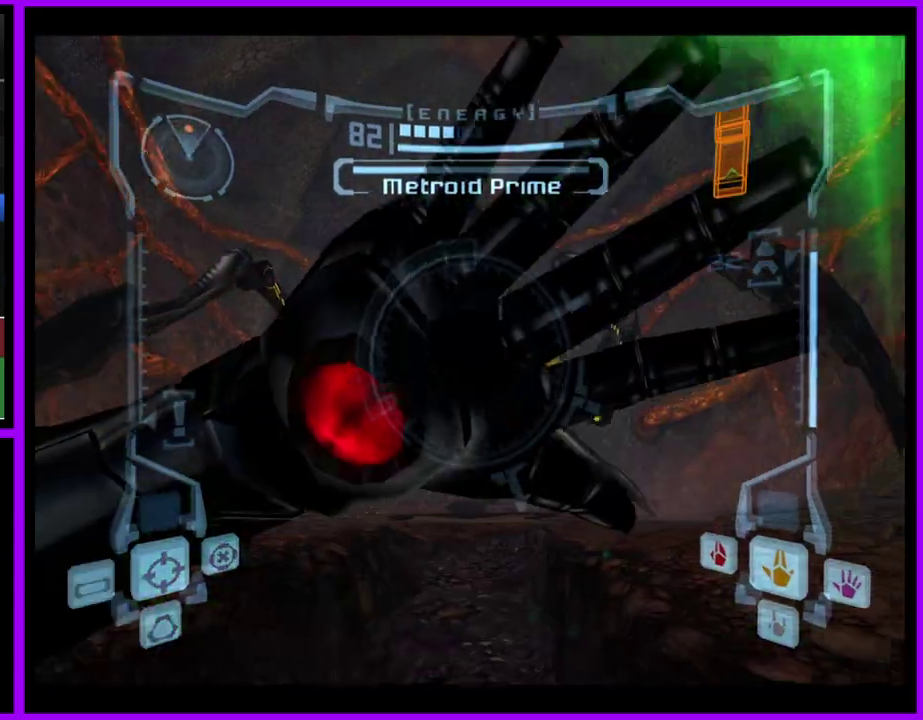
{"buttons": ["A", "L1"], "left_stick": "down", "right_stick": "center", "events": [[50, "left_stick", "center"], [317, "left_stick", "down-left"], [400, "left_stick", "down"]]}
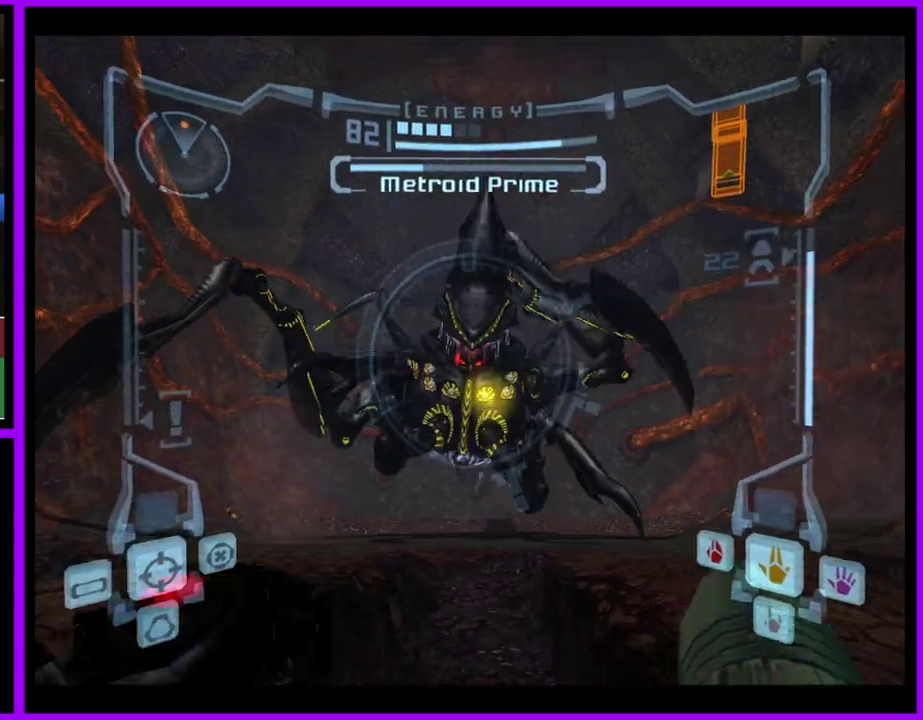
{"buttons": ["A", "L1"], "left_stick": "up-left", "right_stick": "center", "events": [[83, "left_stick", "center"], [117, "B", "down"], [167, "left_stick", "up"], [283, "B", "up"], [383, "left_stick", "up-left"]]}
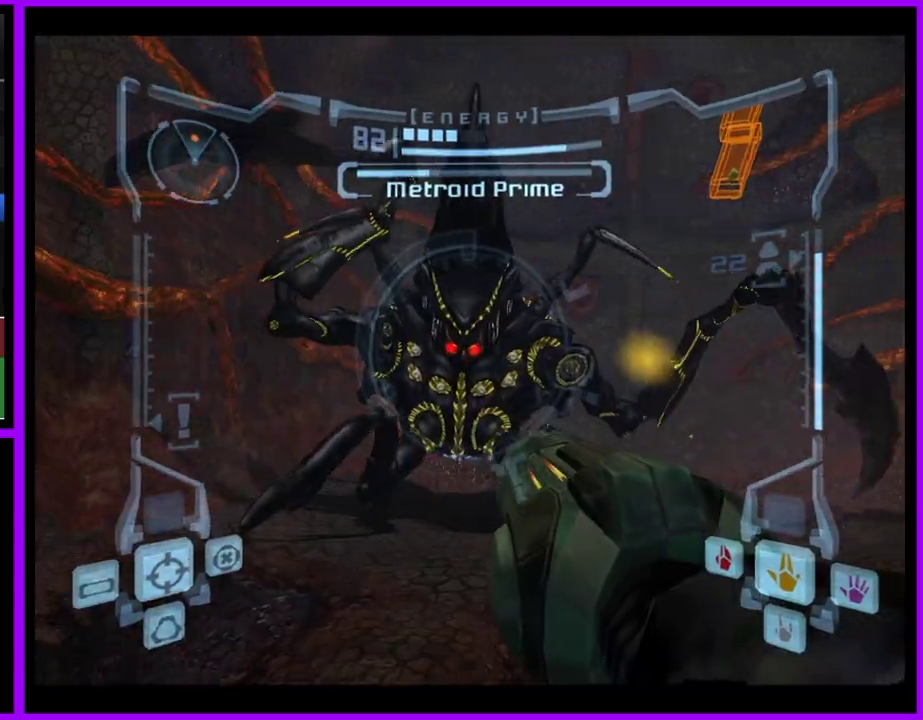
{"buttons": ["A", "L1"], "left_stick": "up", "right_stick": "center", "events": [[50, "left_stick", "up"]]}
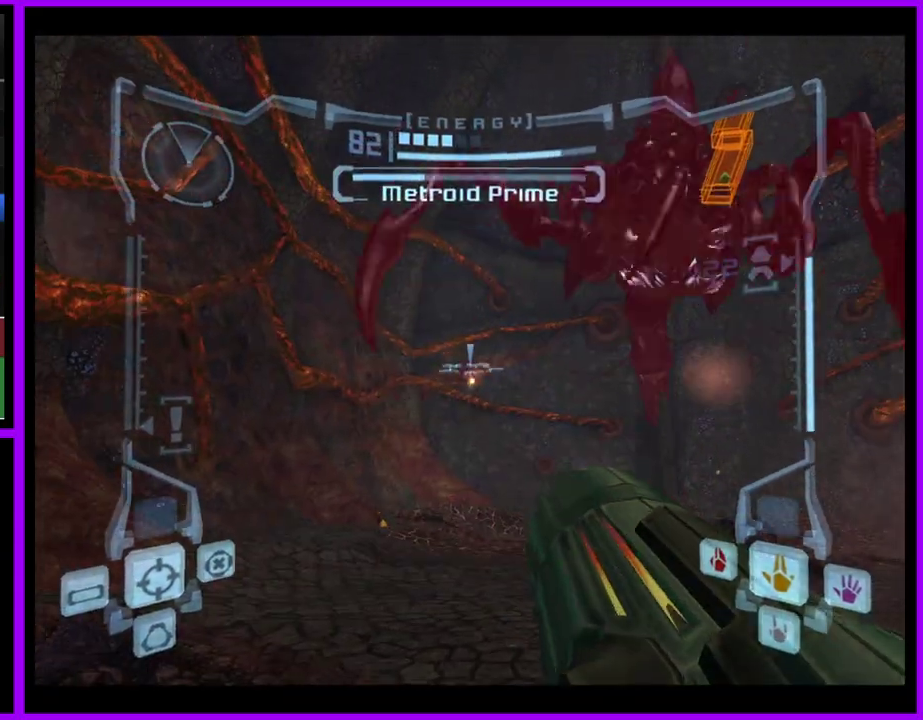
{"buttons": [], "left_stick": "down", "right_stick": "center", "events": [[150, "left_stick", "center"], [200, "L1", "up"], [250, "left_stick", "right"], [400, "left_stick", "down-right"], [467, "A", "up"], [483, "left_stick", "down"]]}
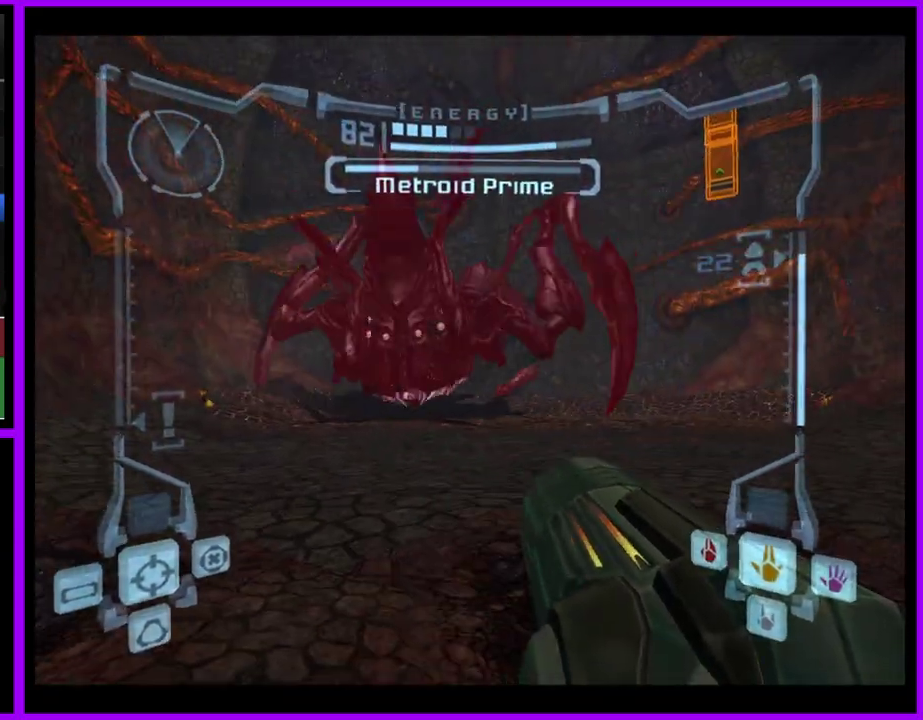
{"buttons": [], "left_stick": "up-left", "right_stick": "center", "events": [[17, "L1", "down"], [50, "left_stick", "down-left"], [167, "B", "down"], [233, "B", "up"], [383, "left_stick", "left"], [417, "L1", "up"], [467, "left_stick", "up-left"]]}
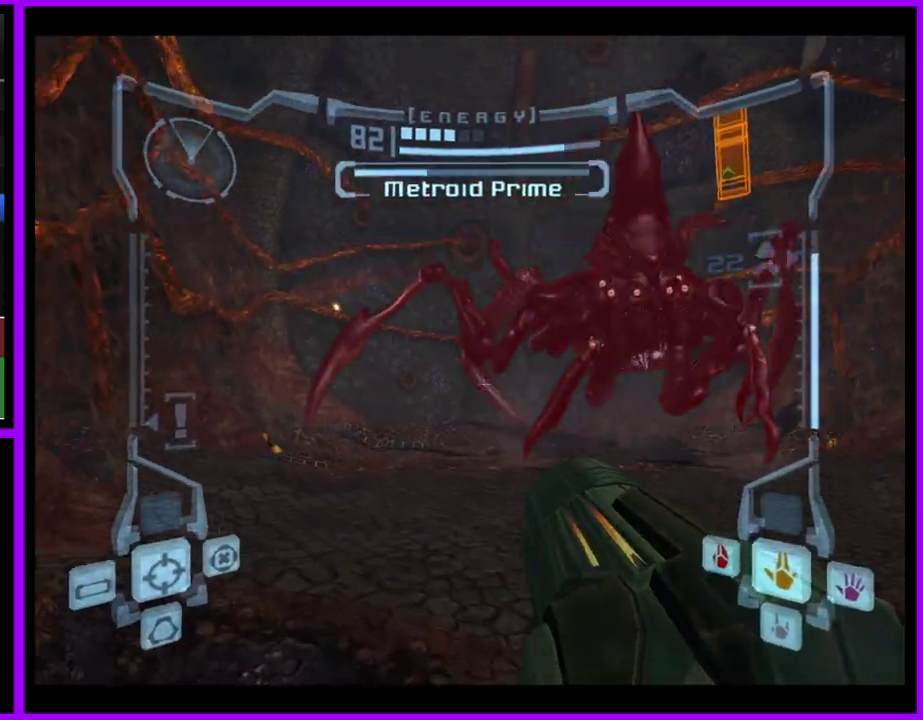
{"buttons": [], "left_stick": "up", "right_stick": "center", "events": [[33, "left_stick", "up"], [233, "left_stick", "up-right"], [483, "left_stick", "up"]]}